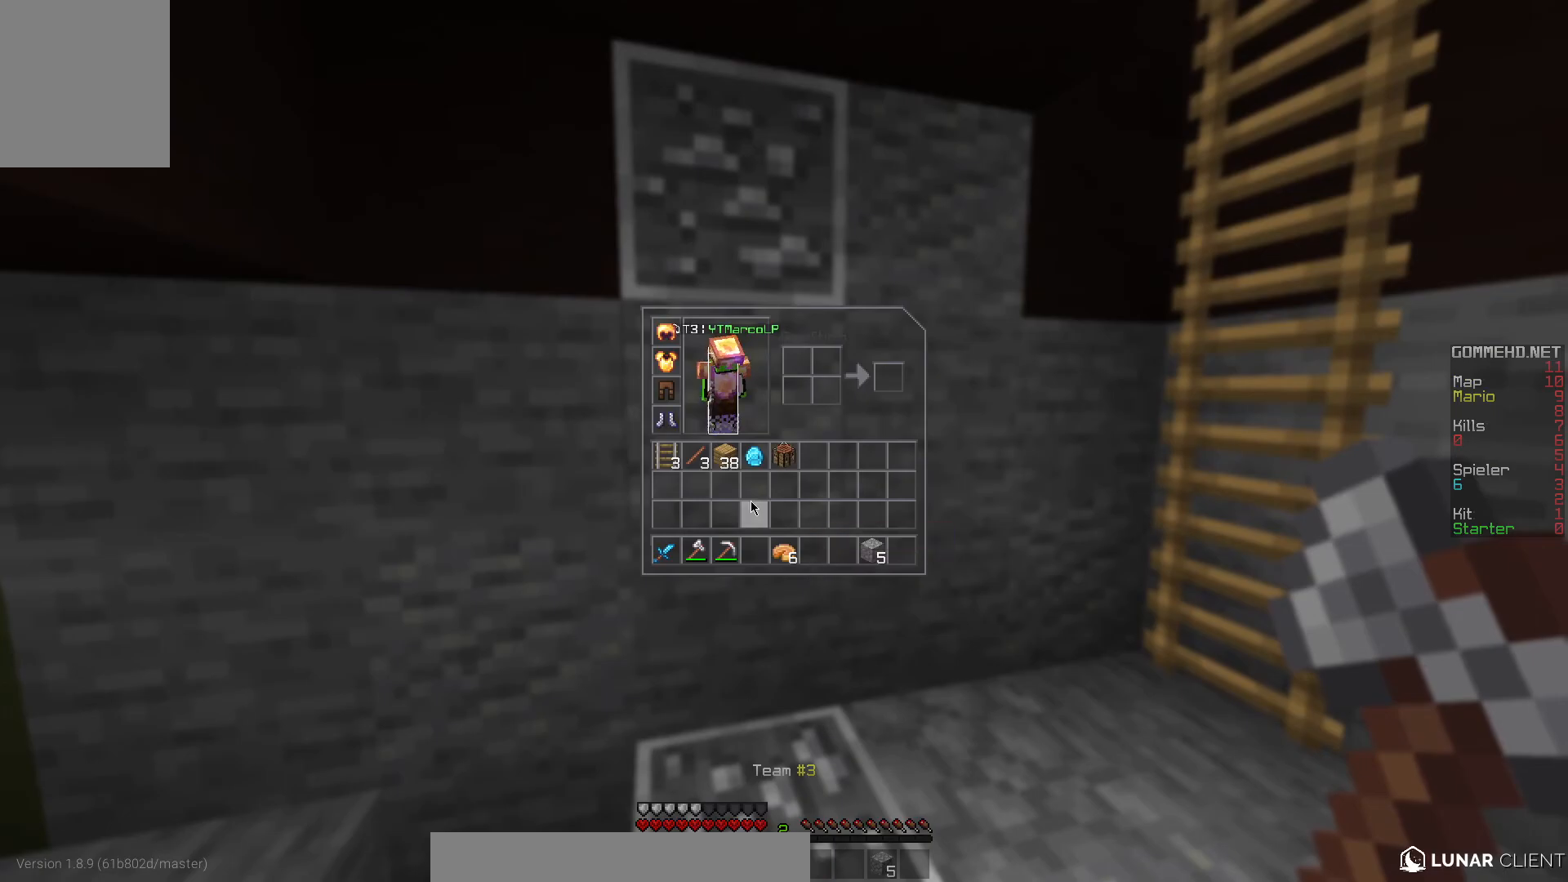
Gameplay with keyboard and mouse; each line is a JSON object with the keys and mouse buttons held at the frame after it. "events" lists presses ("down") and releases ("up") of "a", "d", "s", "w", "mouse_left" and "mouse_right" between this image and that frame as [ms after this image, input, new state], when the widget could be followed in between. "mouse_left", "mouse_right" = the "left", "right" buttons of the "mouse" list. No other keys are recorded. Fast repeated clicks can show as one long hold. Mouse movement is not recorded.
{"keys": [], "mouse": [], "events": []}
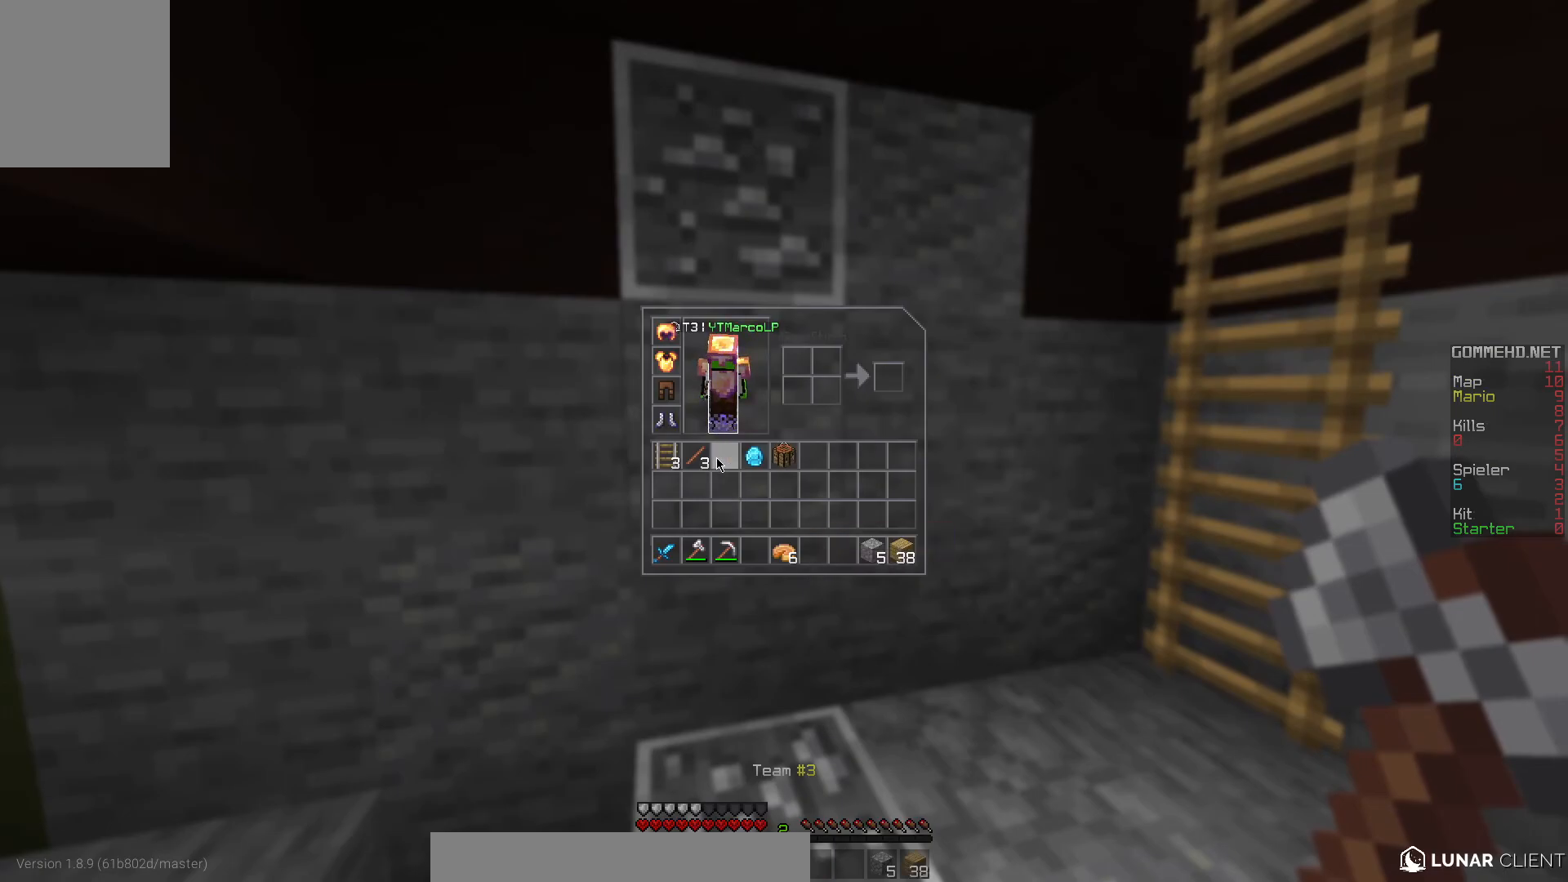
{"keys": ["w"], "mouse": [], "events": [[233, "w", "down"]]}
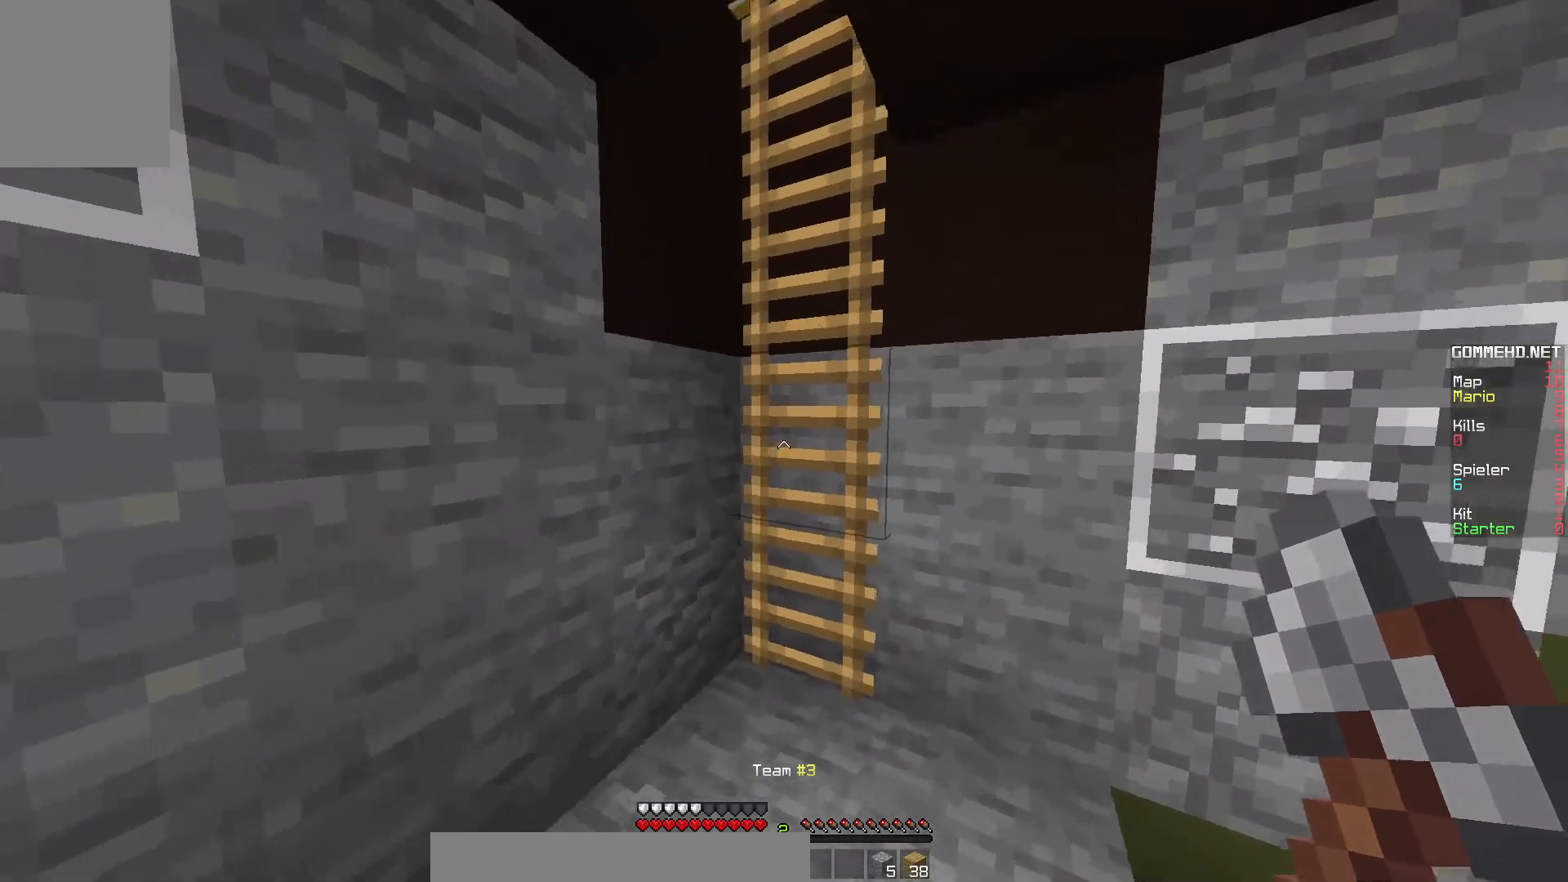
{"keys": [], "mouse": [], "events": [[283, "w", "up"]]}
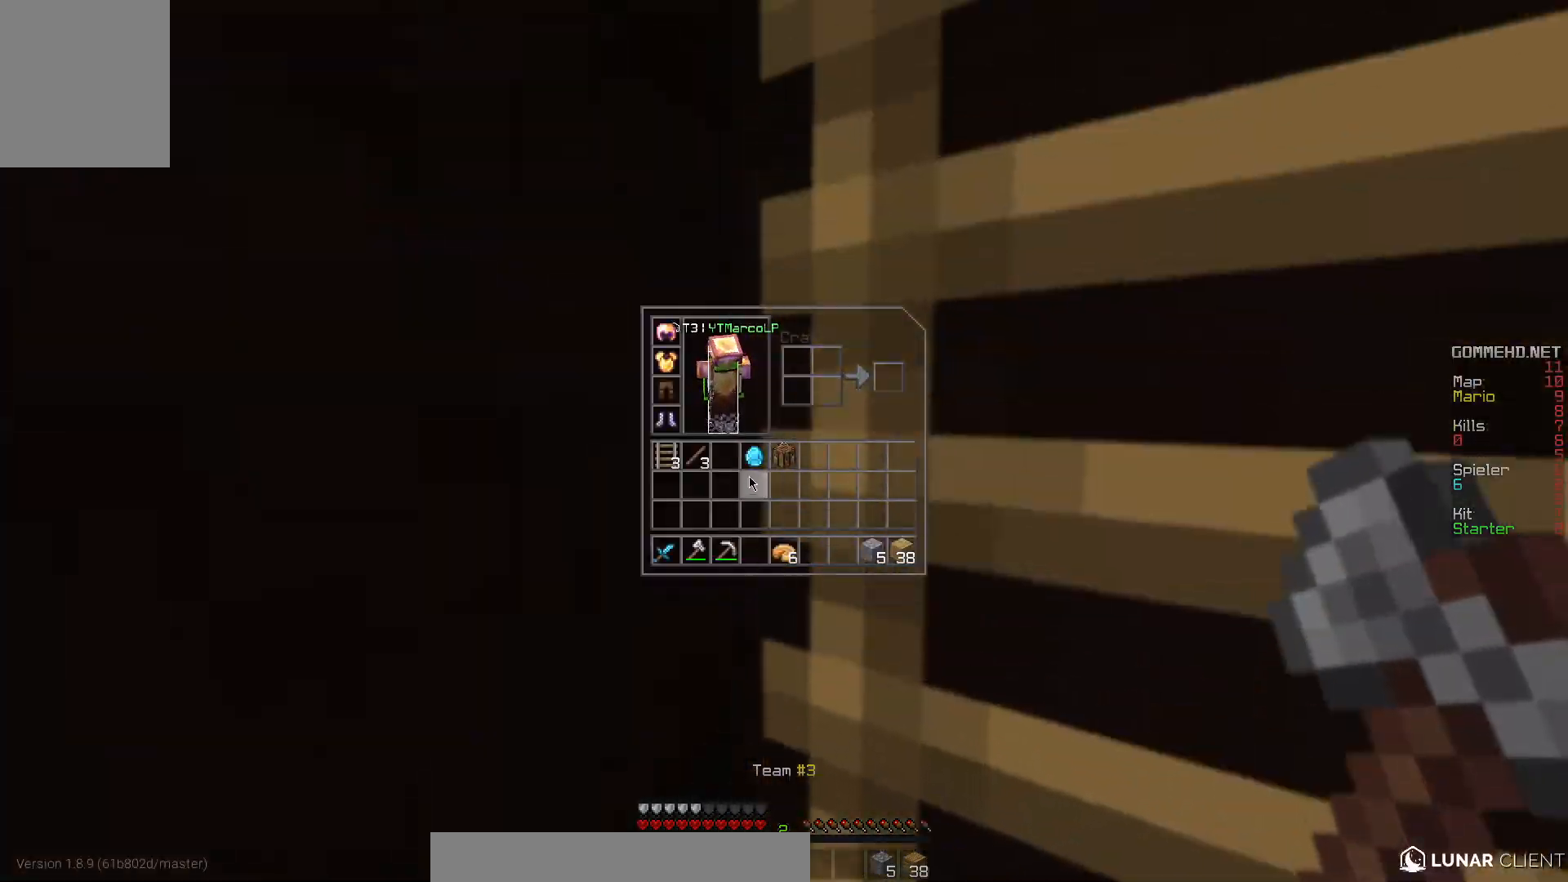
{"keys": [], "mouse": [], "events": []}
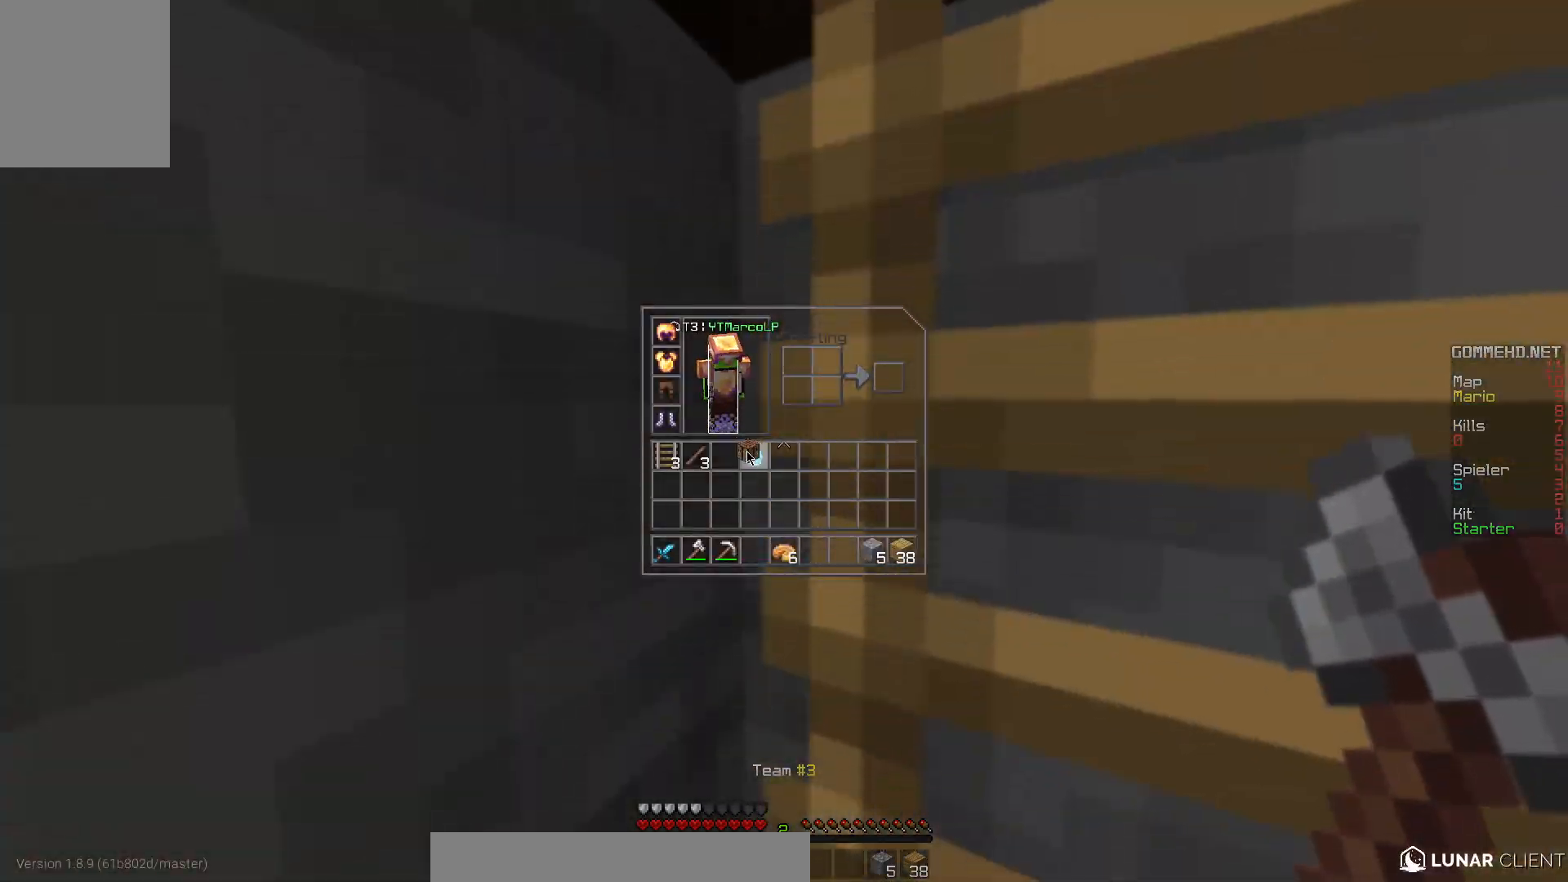
{"keys": [], "mouse": [], "events": []}
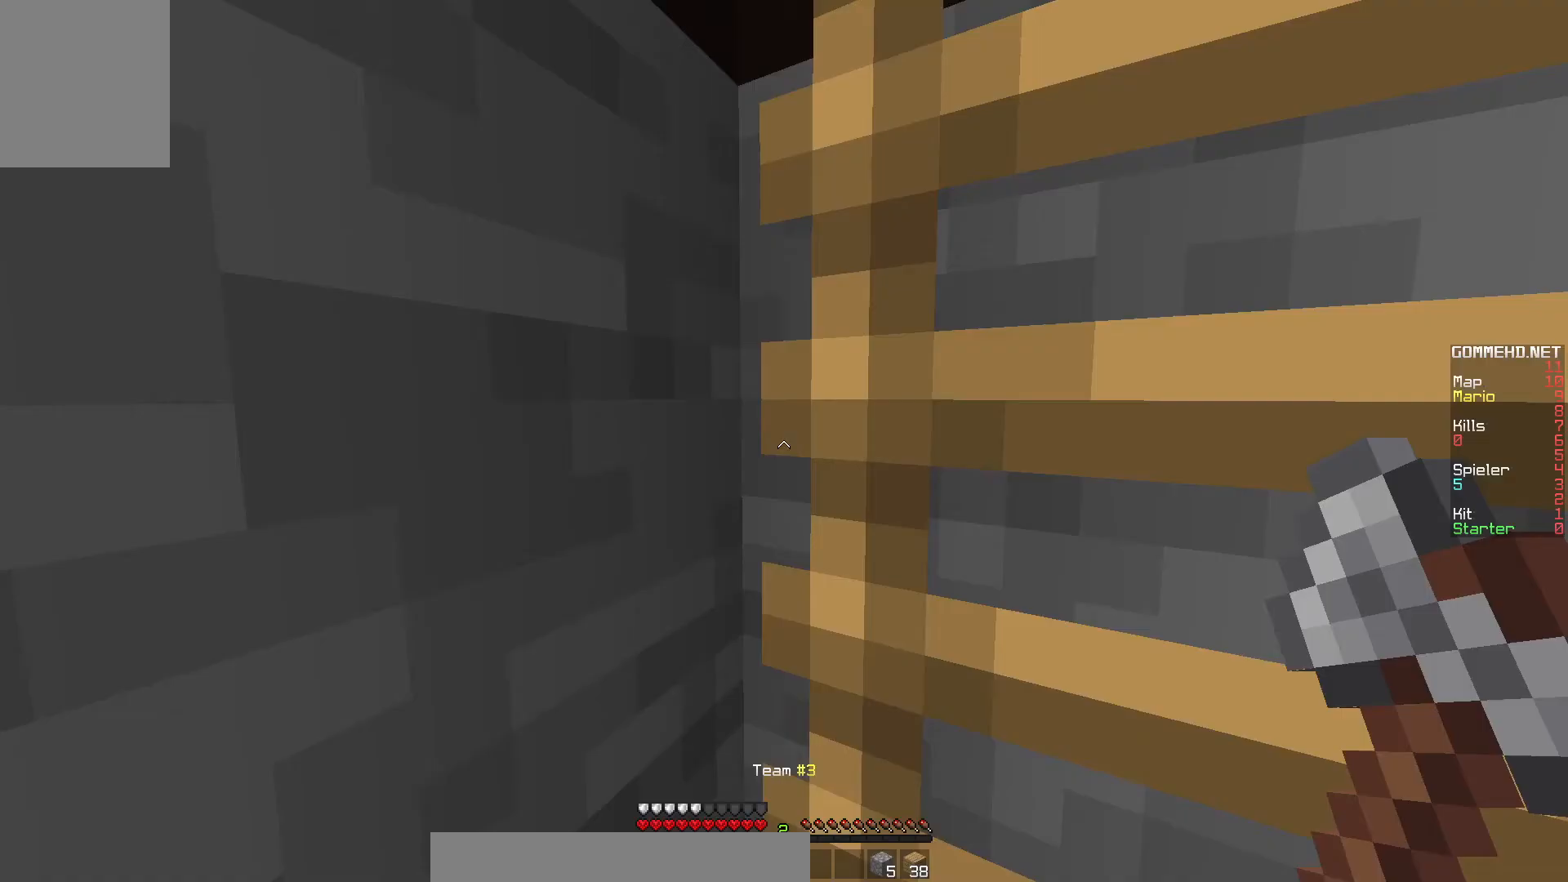
{"keys": ["w"], "mouse": [], "events": [[67, "w", "down"]]}
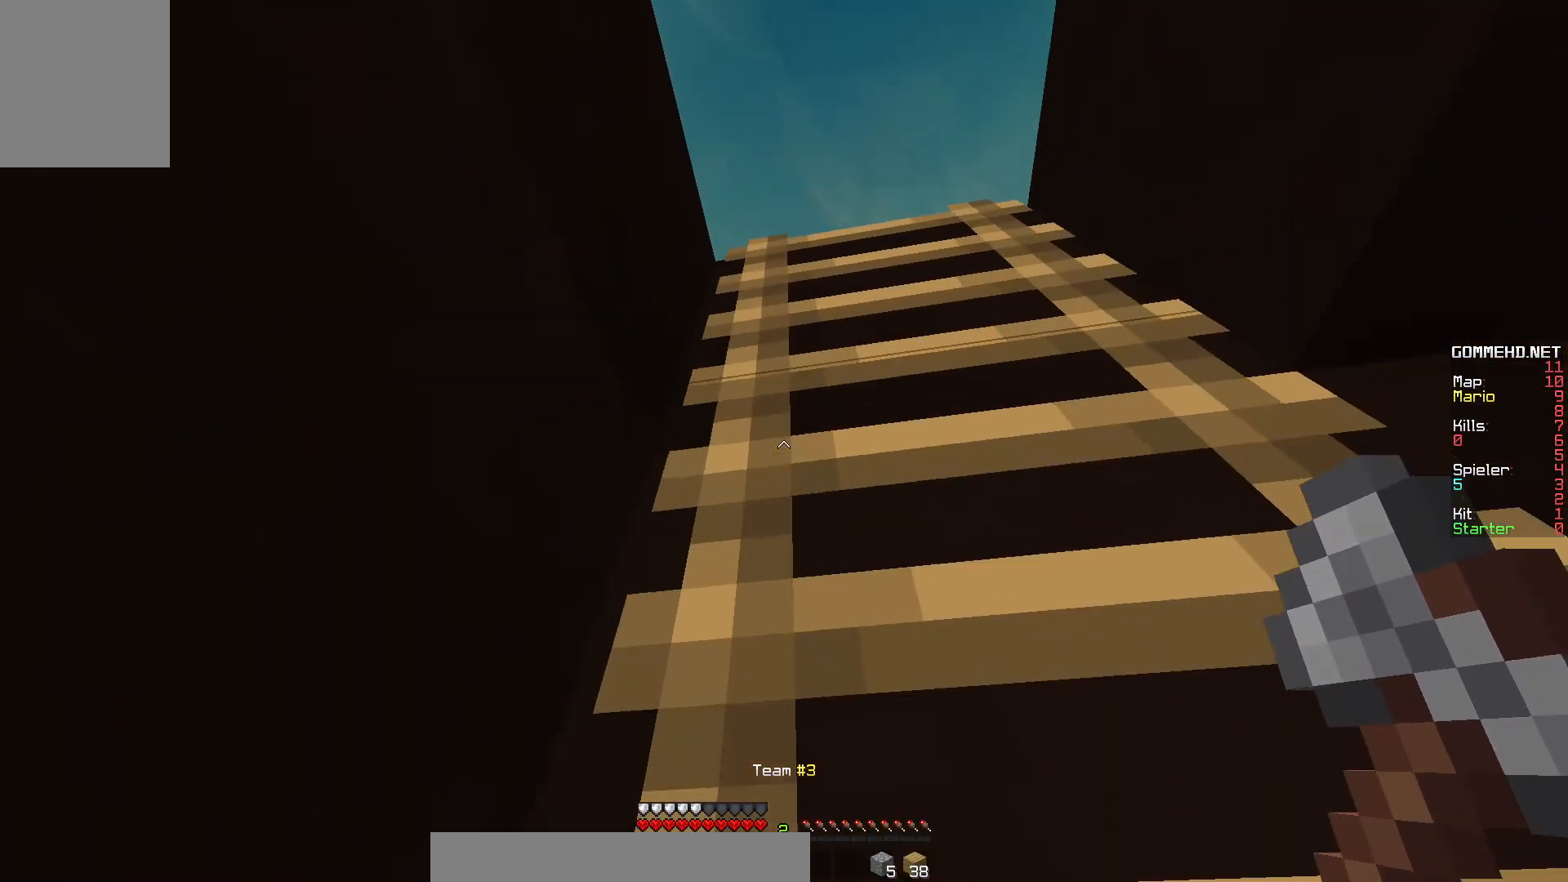
{"keys": ["a", "w"], "mouse": [], "events": [[483, "a", "down"]]}
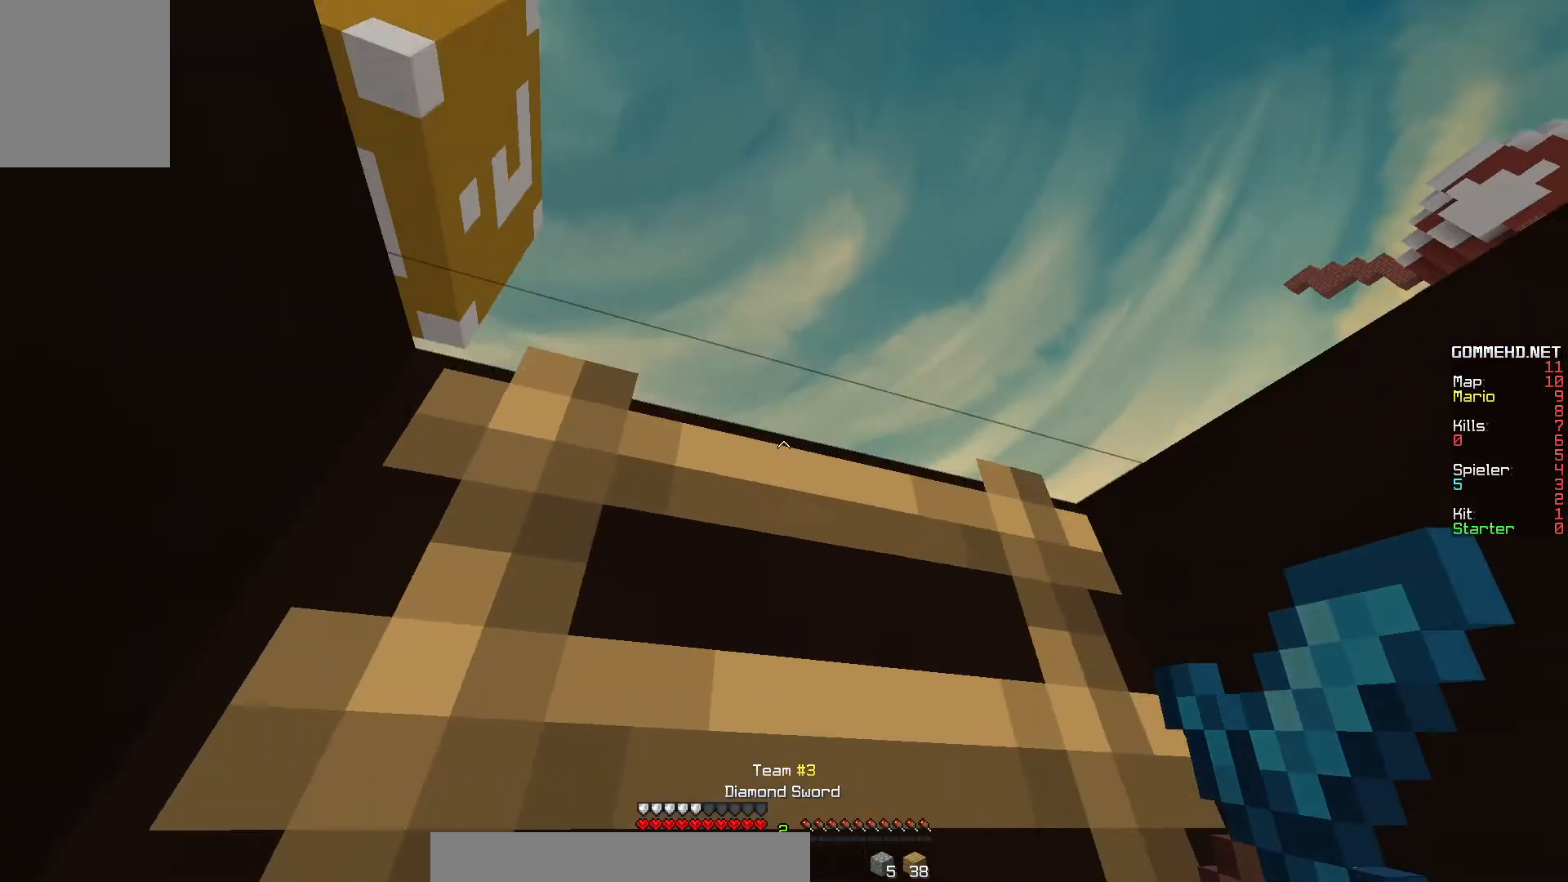
{"keys": ["a", "w"], "mouse": [], "events": []}
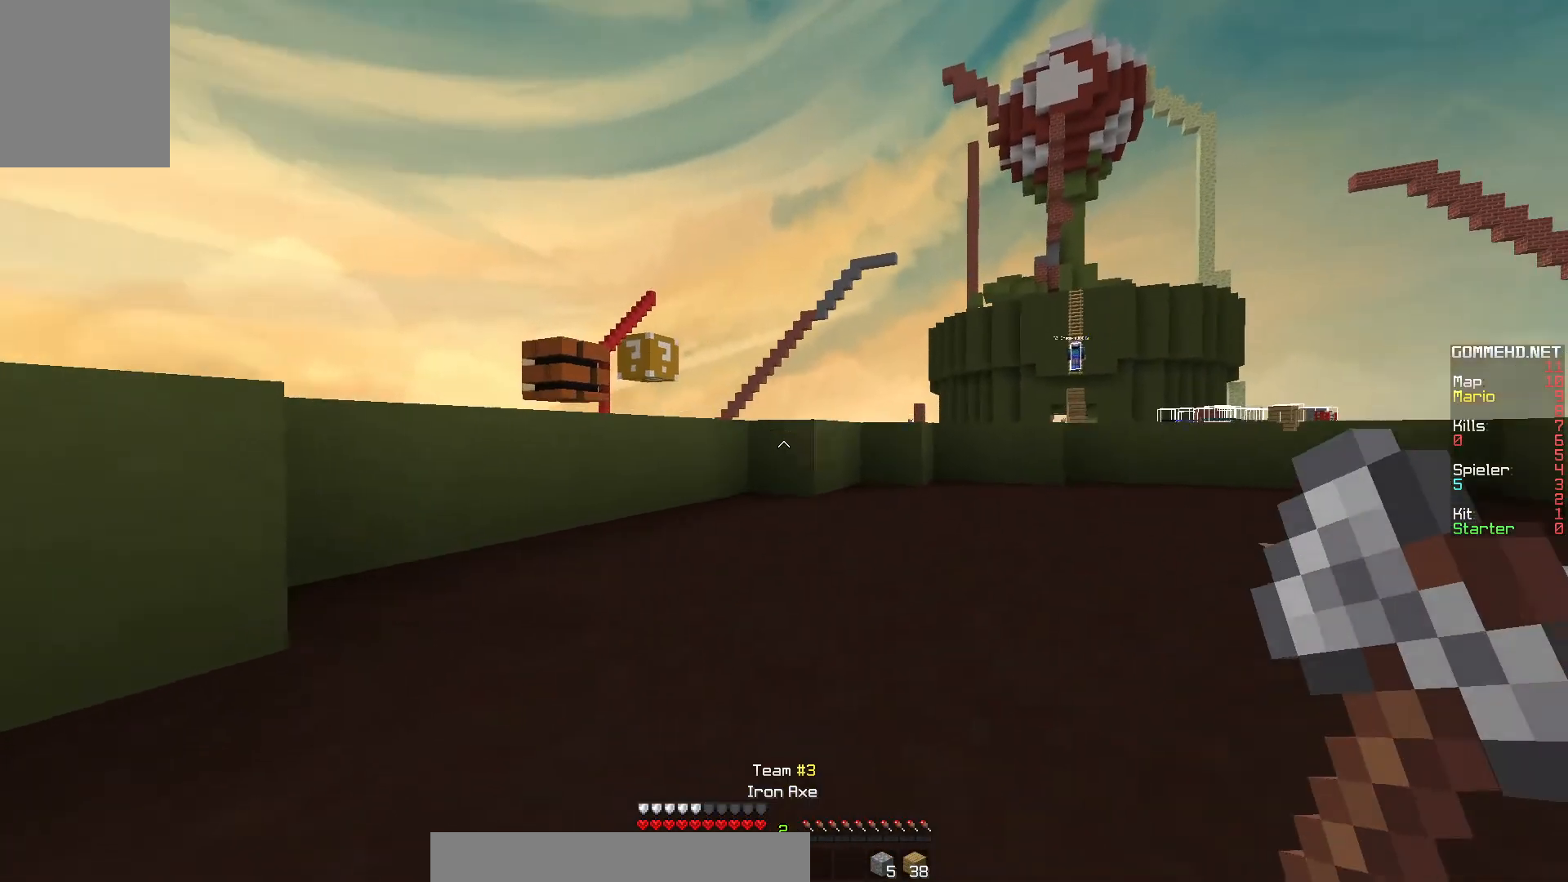
{"keys": ["w"], "mouse": [], "events": [[400, "a", "up"]]}
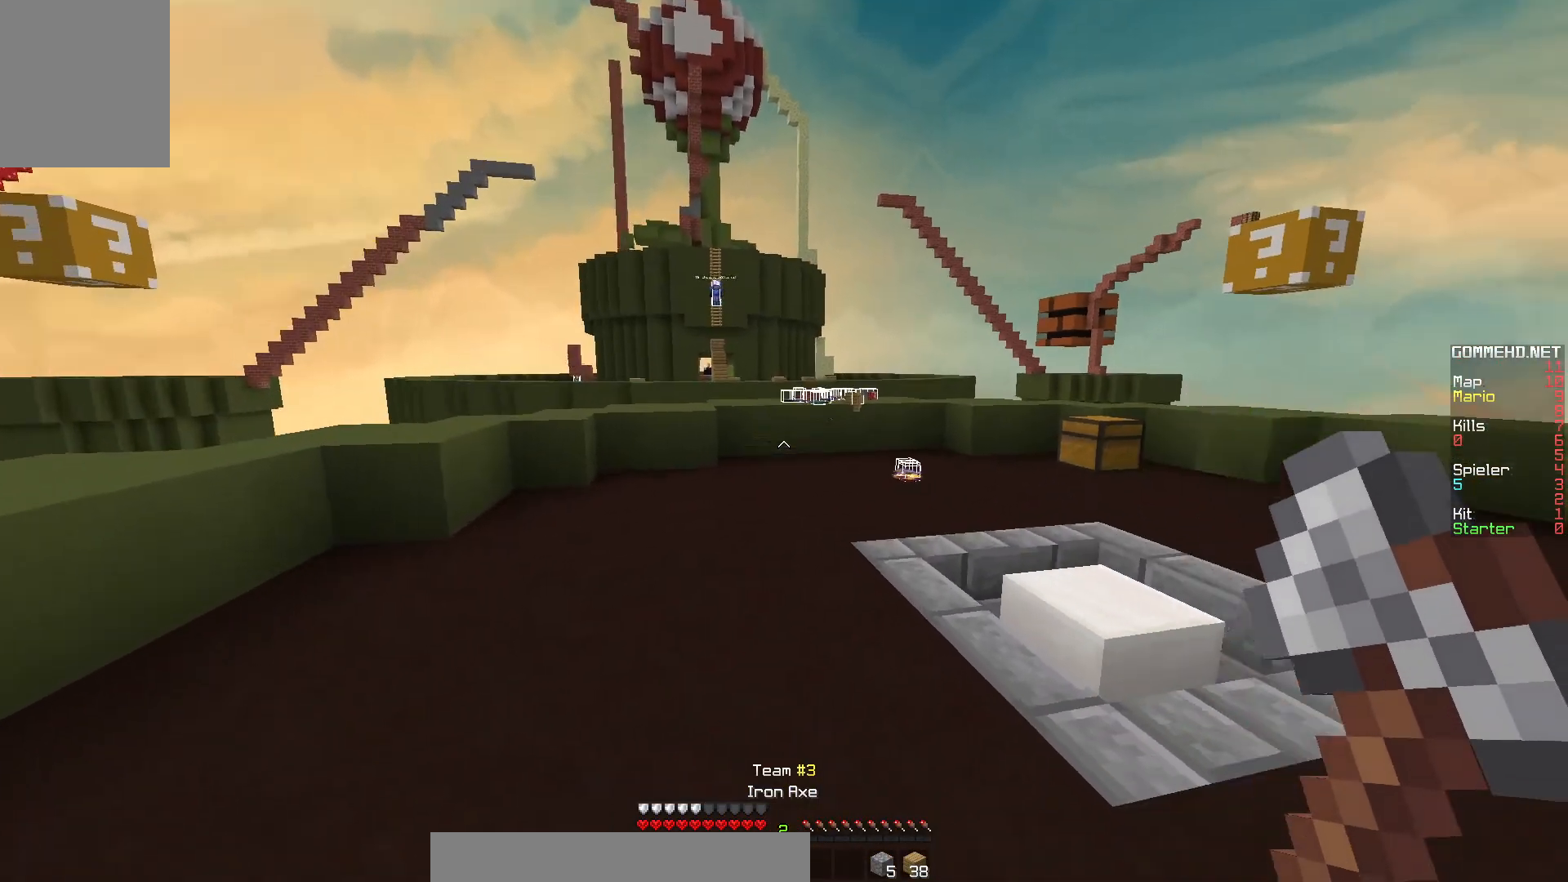
{"keys": ["a", "w"], "mouse": [], "events": [[333, "a", "down"]]}
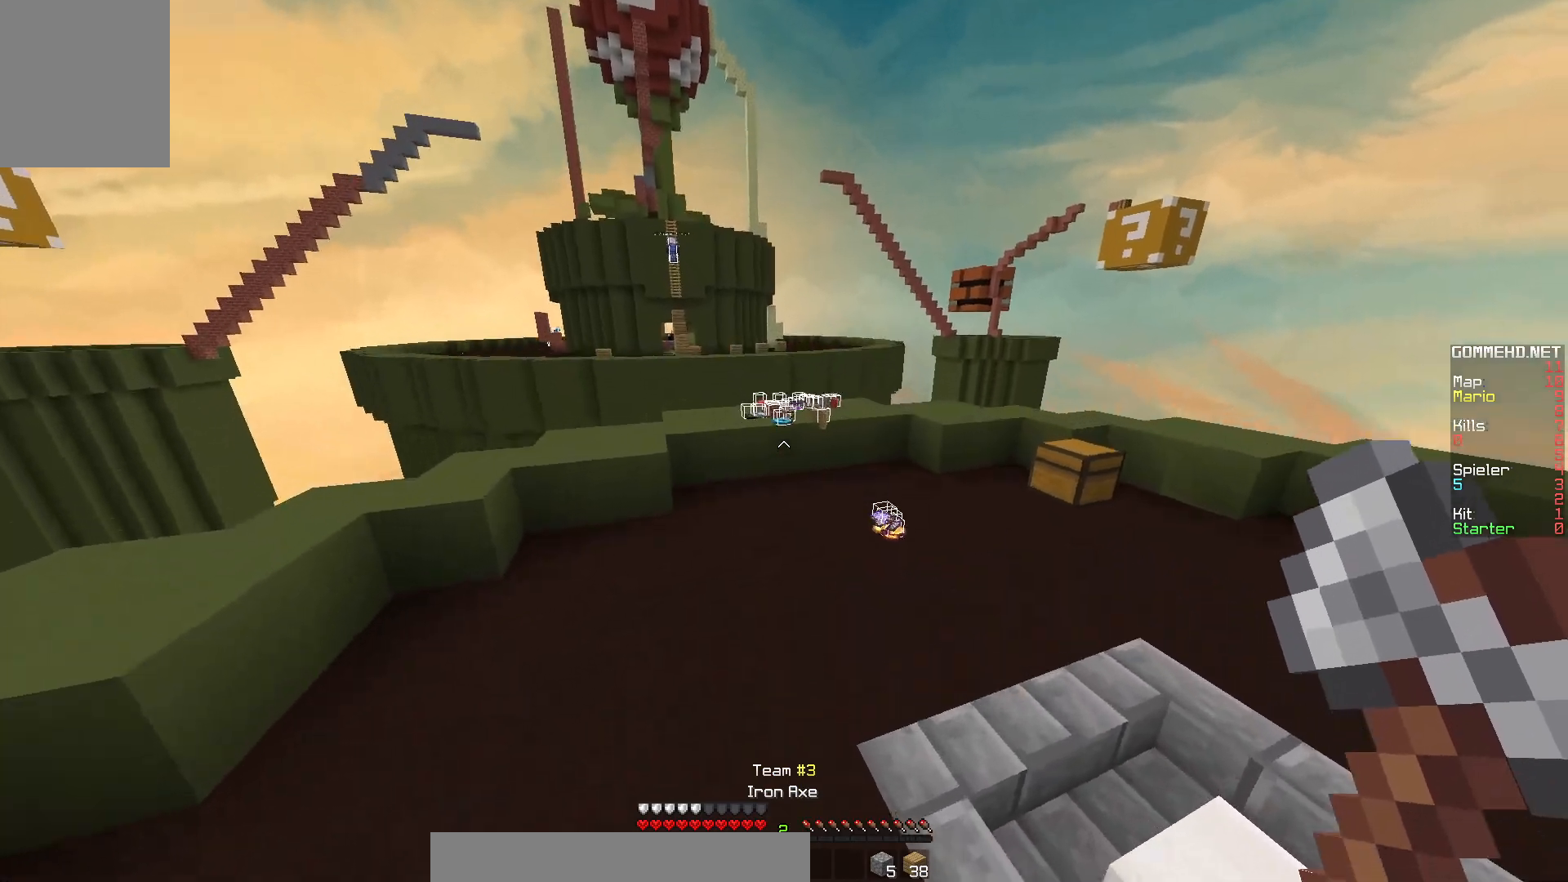
{"keys": ["d", "w"], "mouse": [], "events": [[50, "a", "up"], [133, "d", "down"]]}
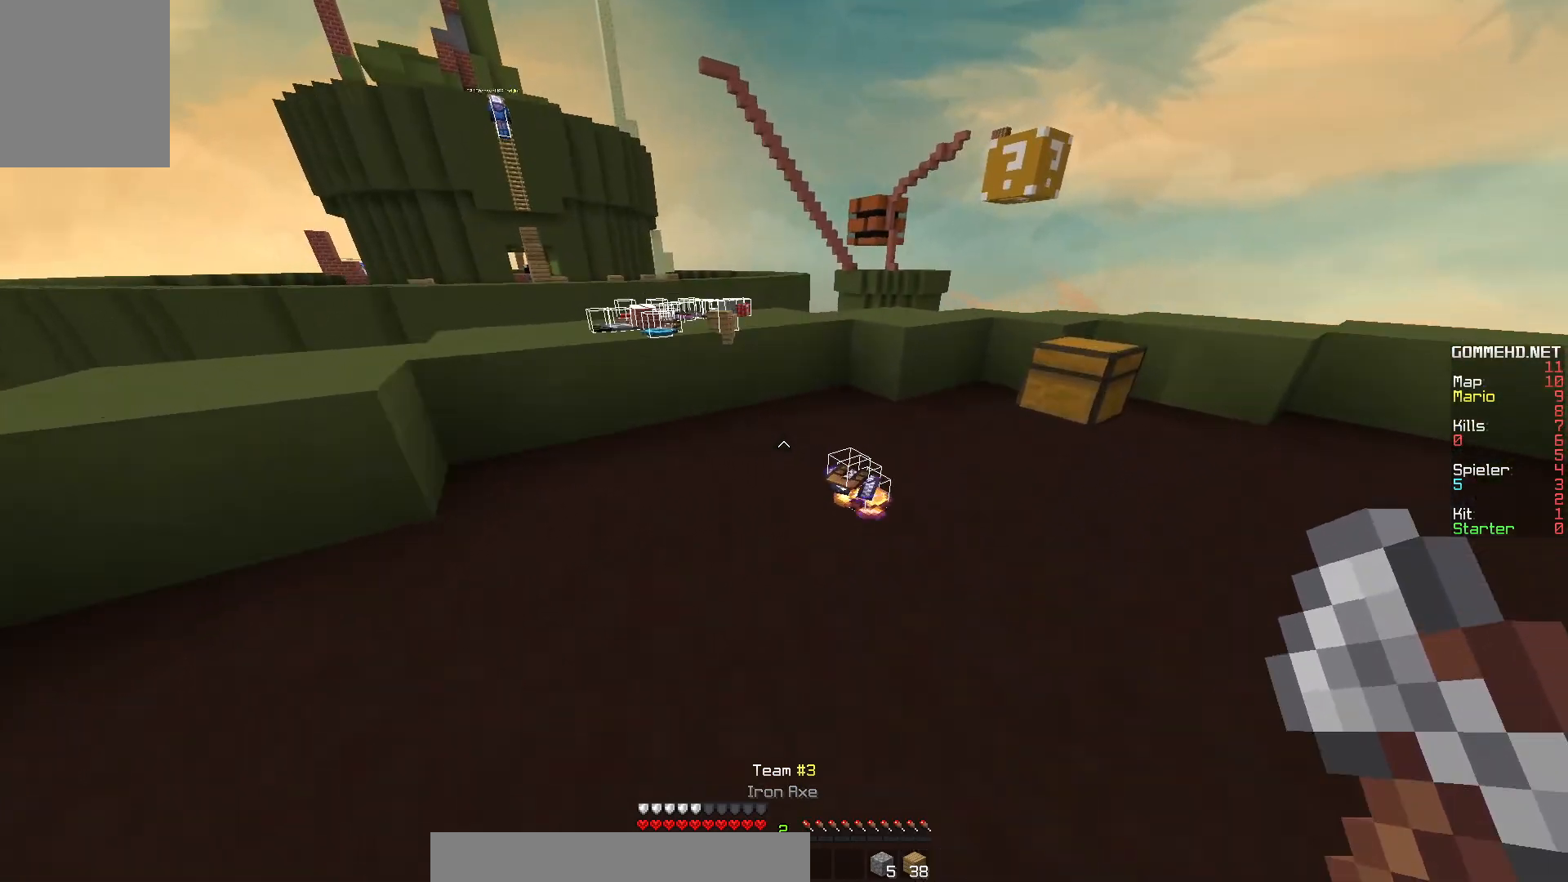
{"keys": ["w"], "mouse": [], "events": [[83, "d", "up"]]}
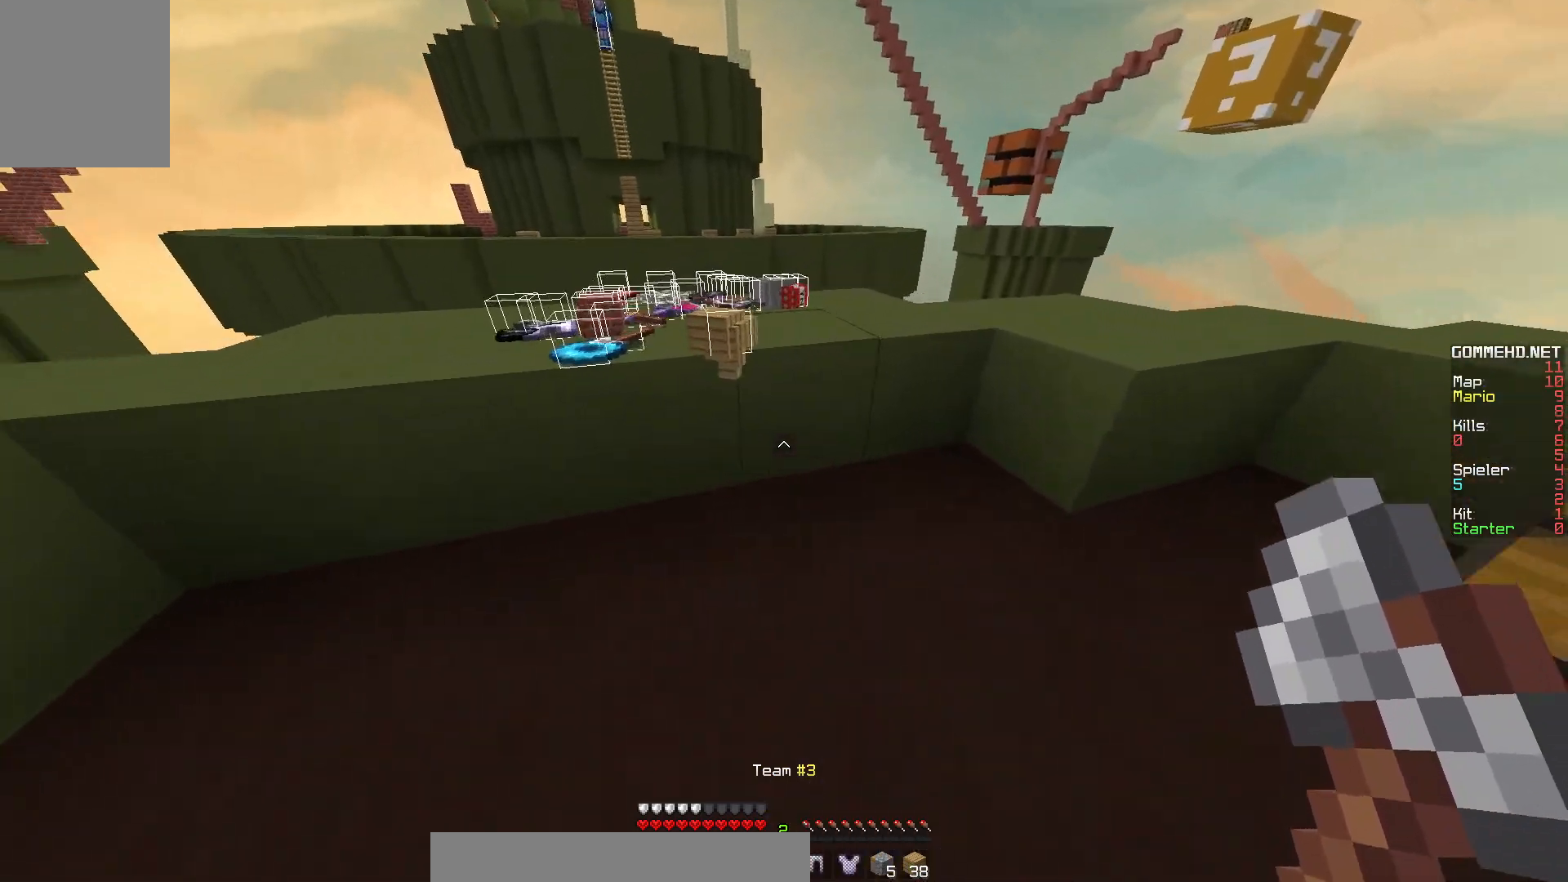
{"keys": [], "mouse": [], "events": [[133, "a", "down"], [217, "w", "up"], [317, "a", "up"]]}
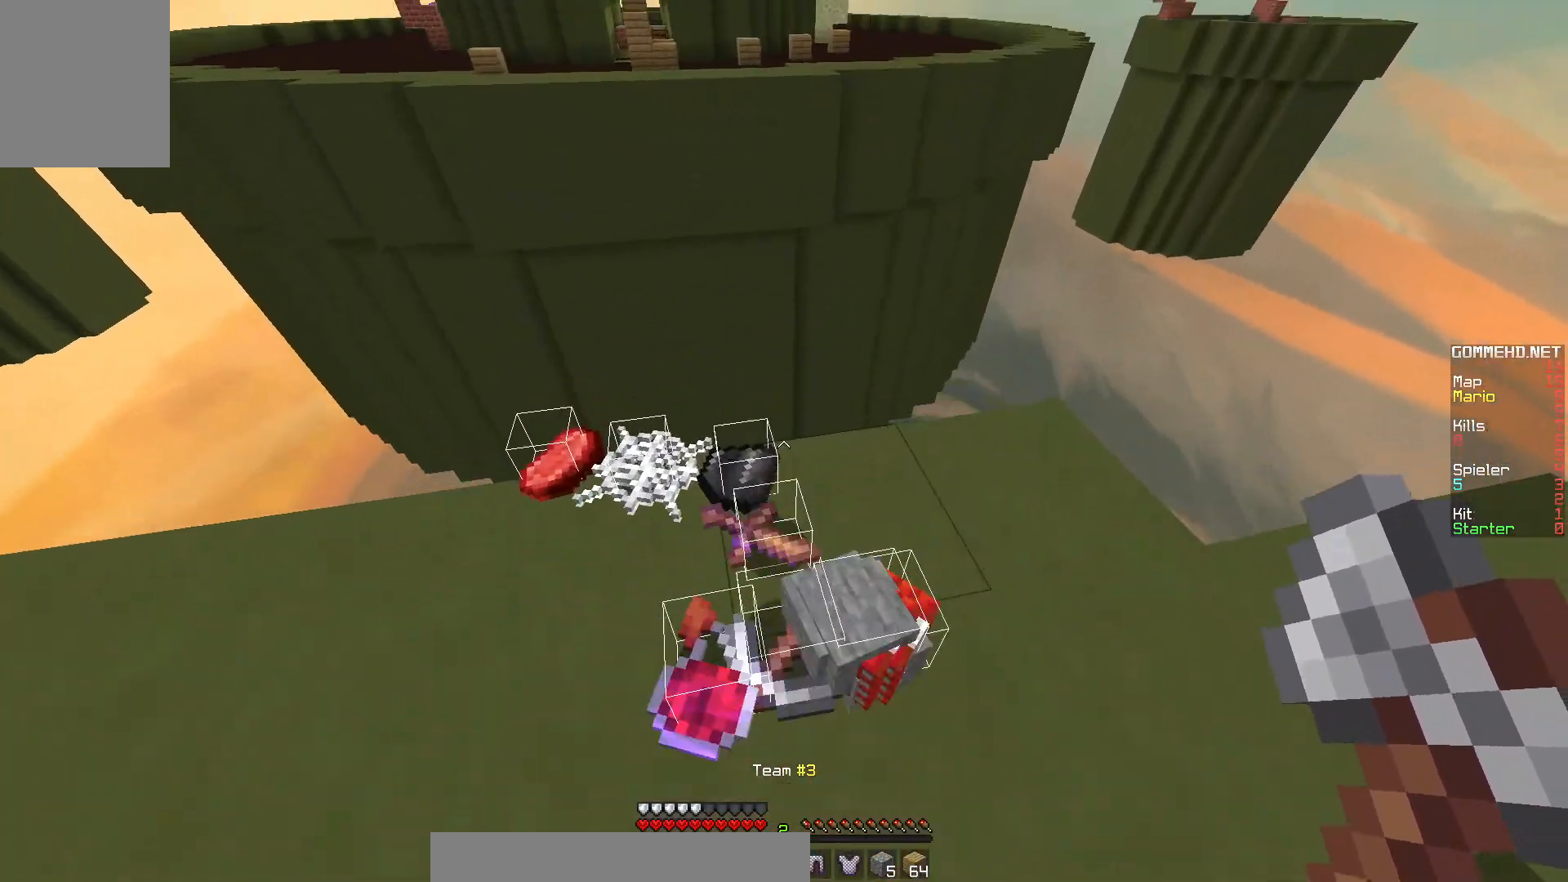
{"keys": [], "mouse": [], "events": [[217, "a", "down"], [217, "w", "down"], [317, "a", "up"], [367, "w", "up"]]}
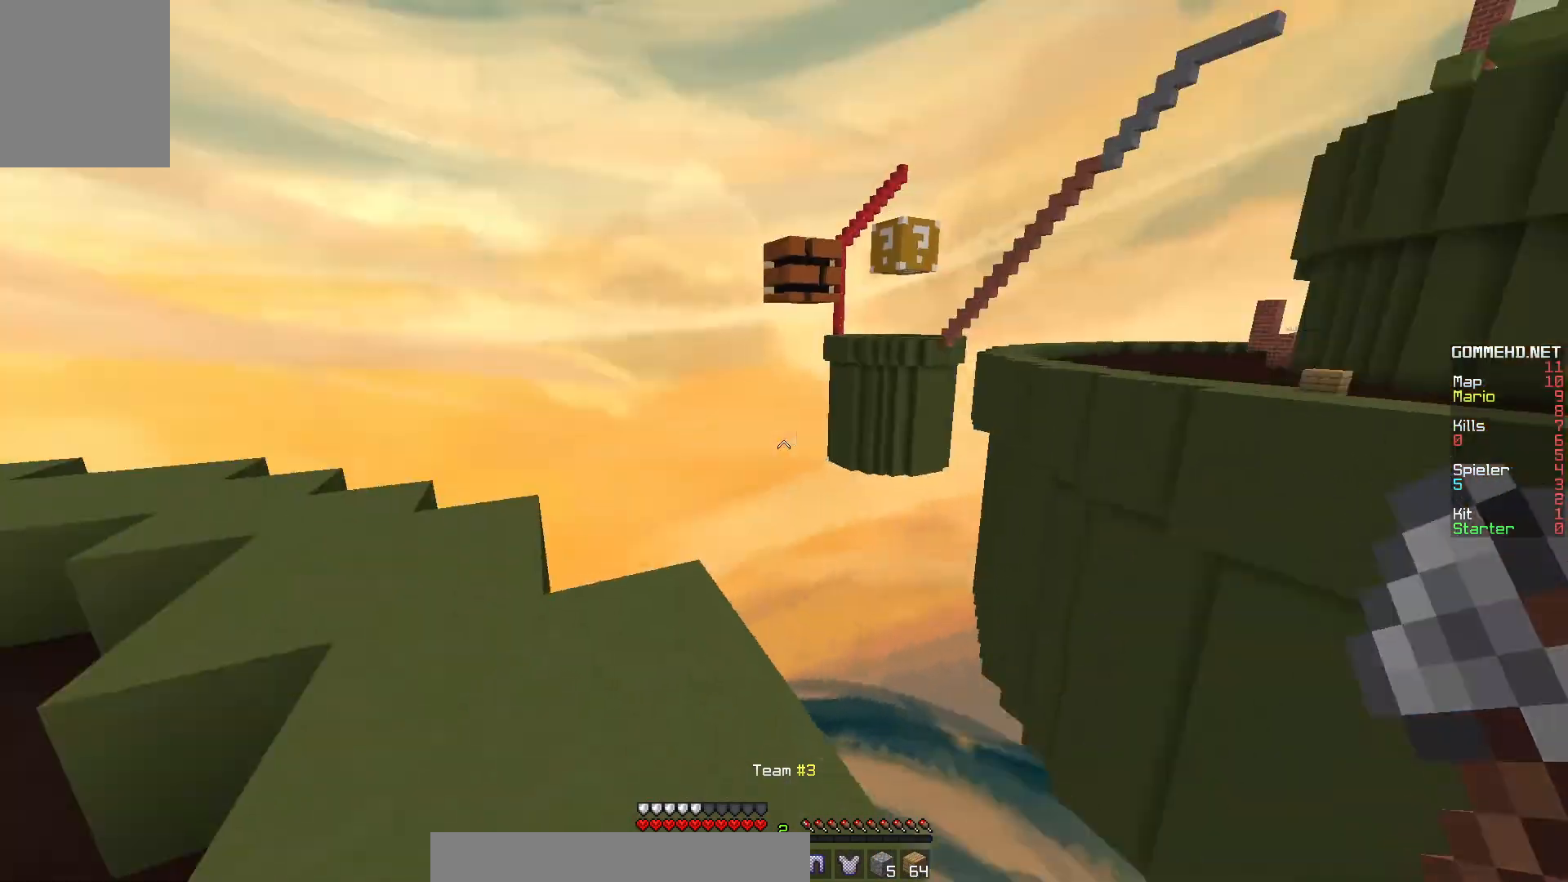
{"keys": ["a", "w"], "mouse": [], "events": [[283, "a", "down"], [483, "w", "down"]]}
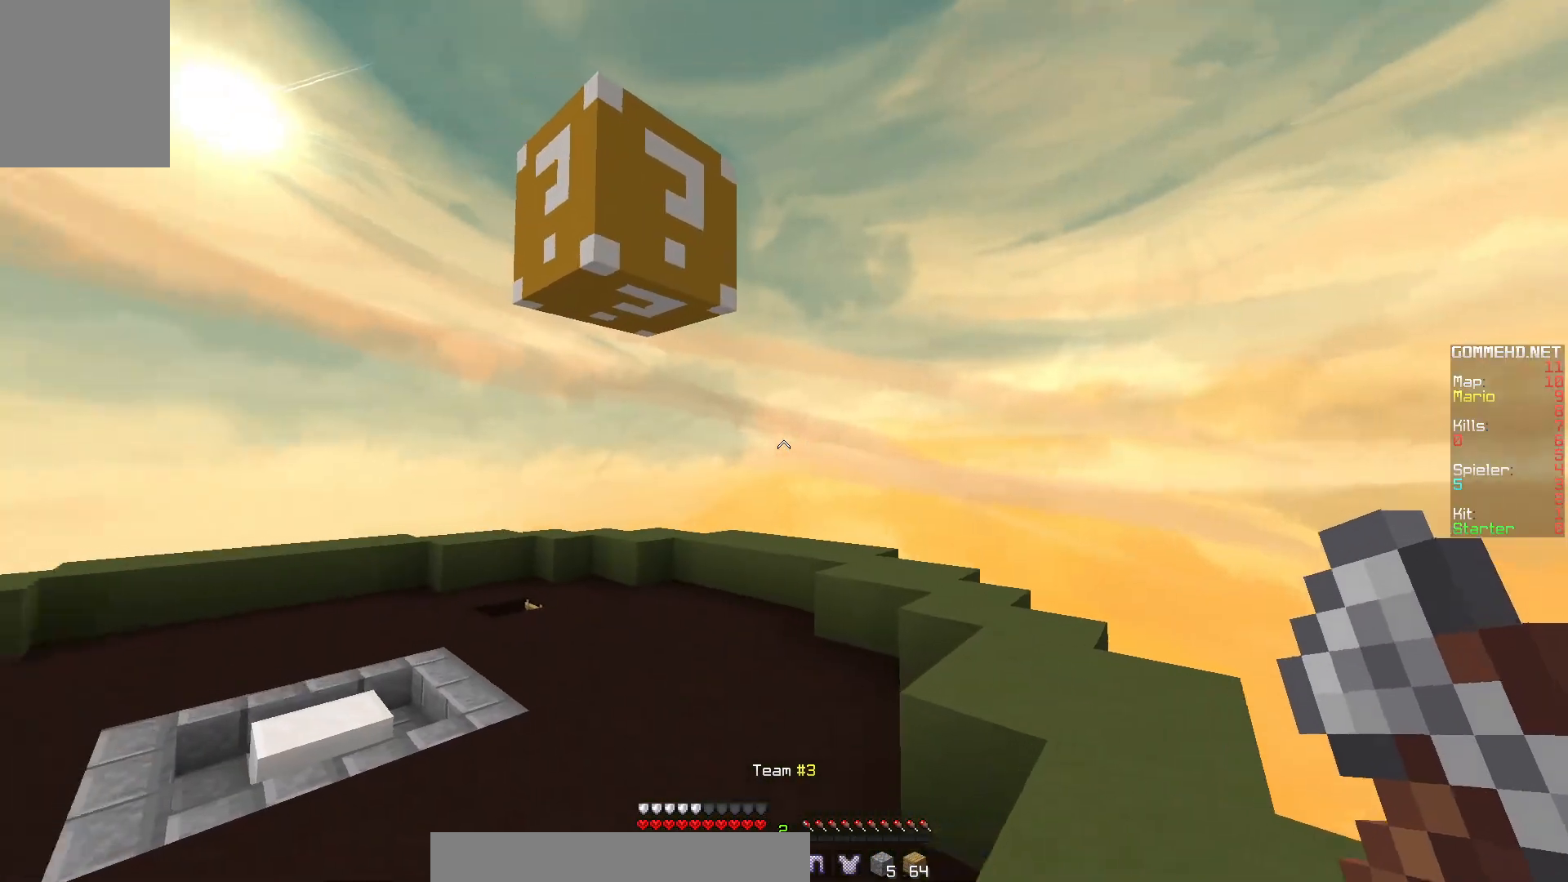
{"keys": ["d", "w"], "mouse": [], "events": [[133, "a", "up"], [433, "d", "down"]]}
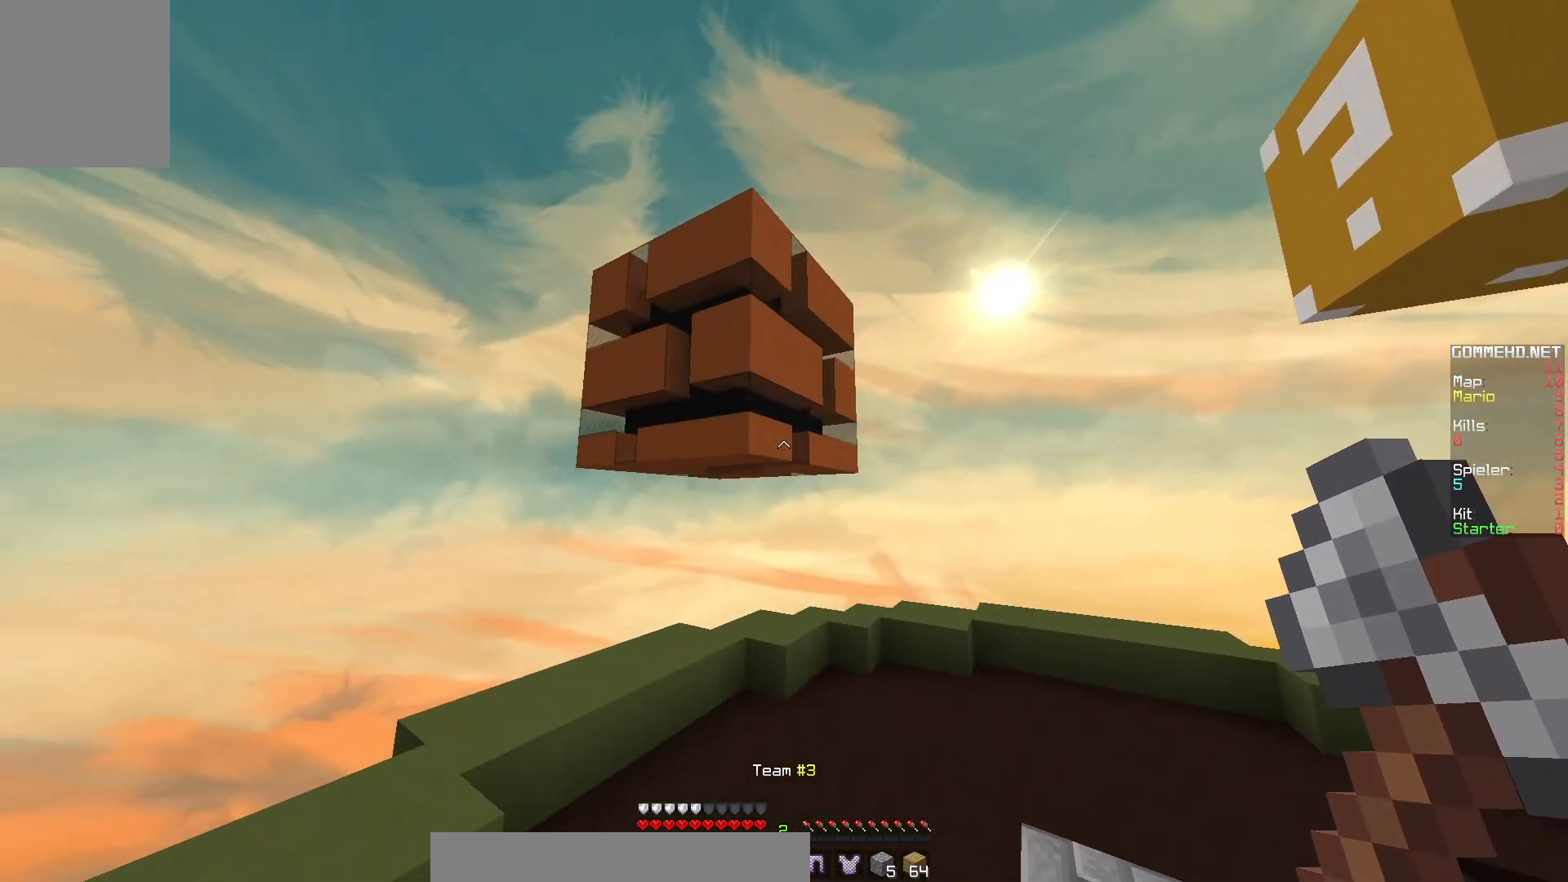
{"keys": ["w"], "mouse": [], "events": [[267, "d", "up"]]}
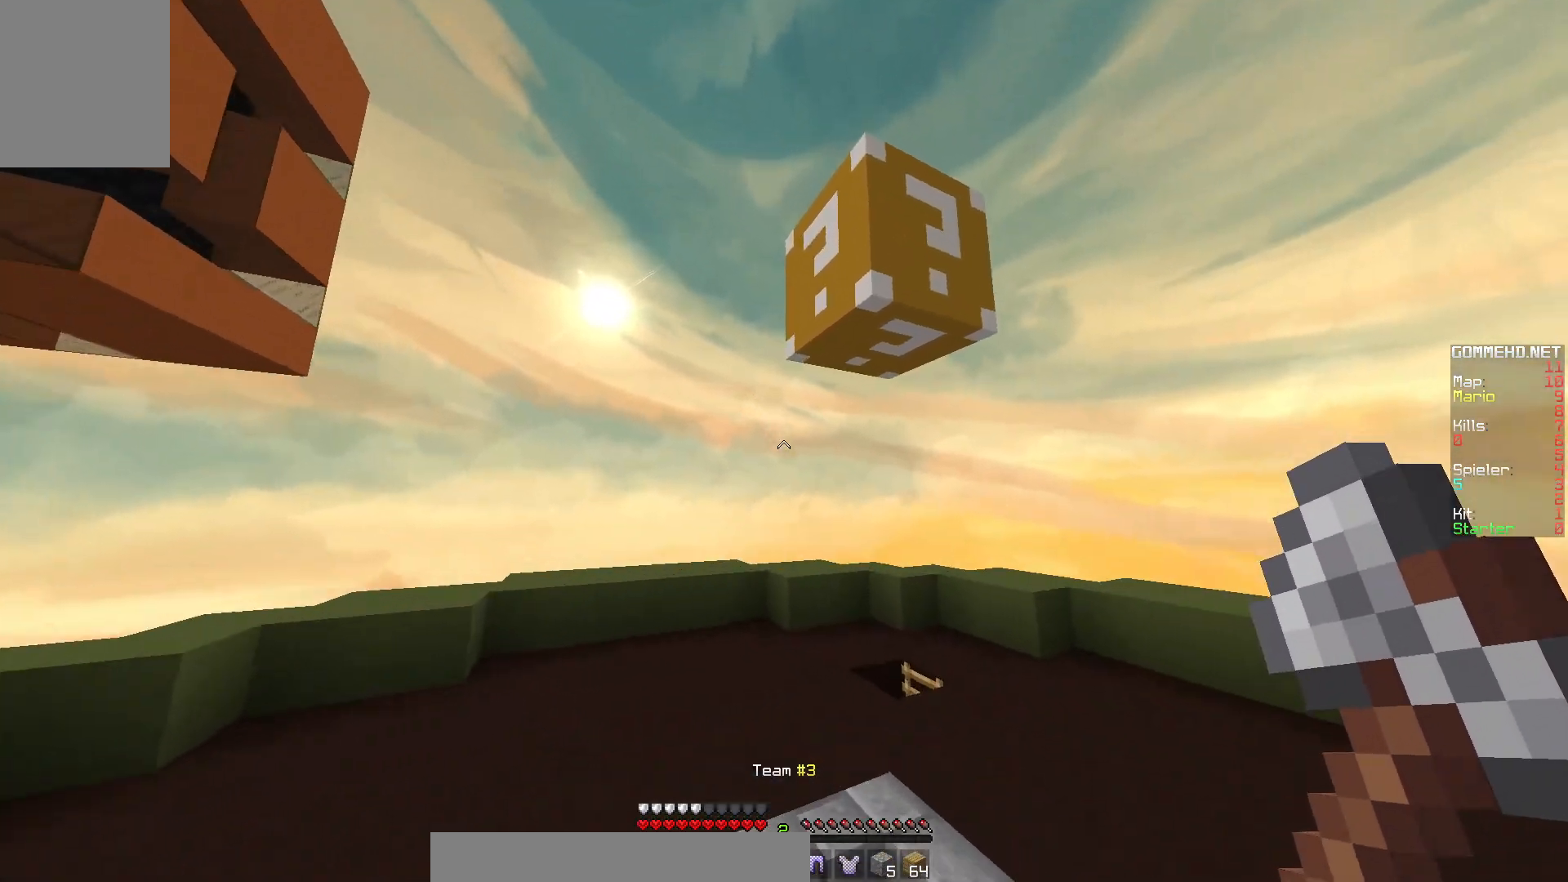
{"keys": ["a", "w"], "mouse": [], "events": [[267, "a", "down"]]}
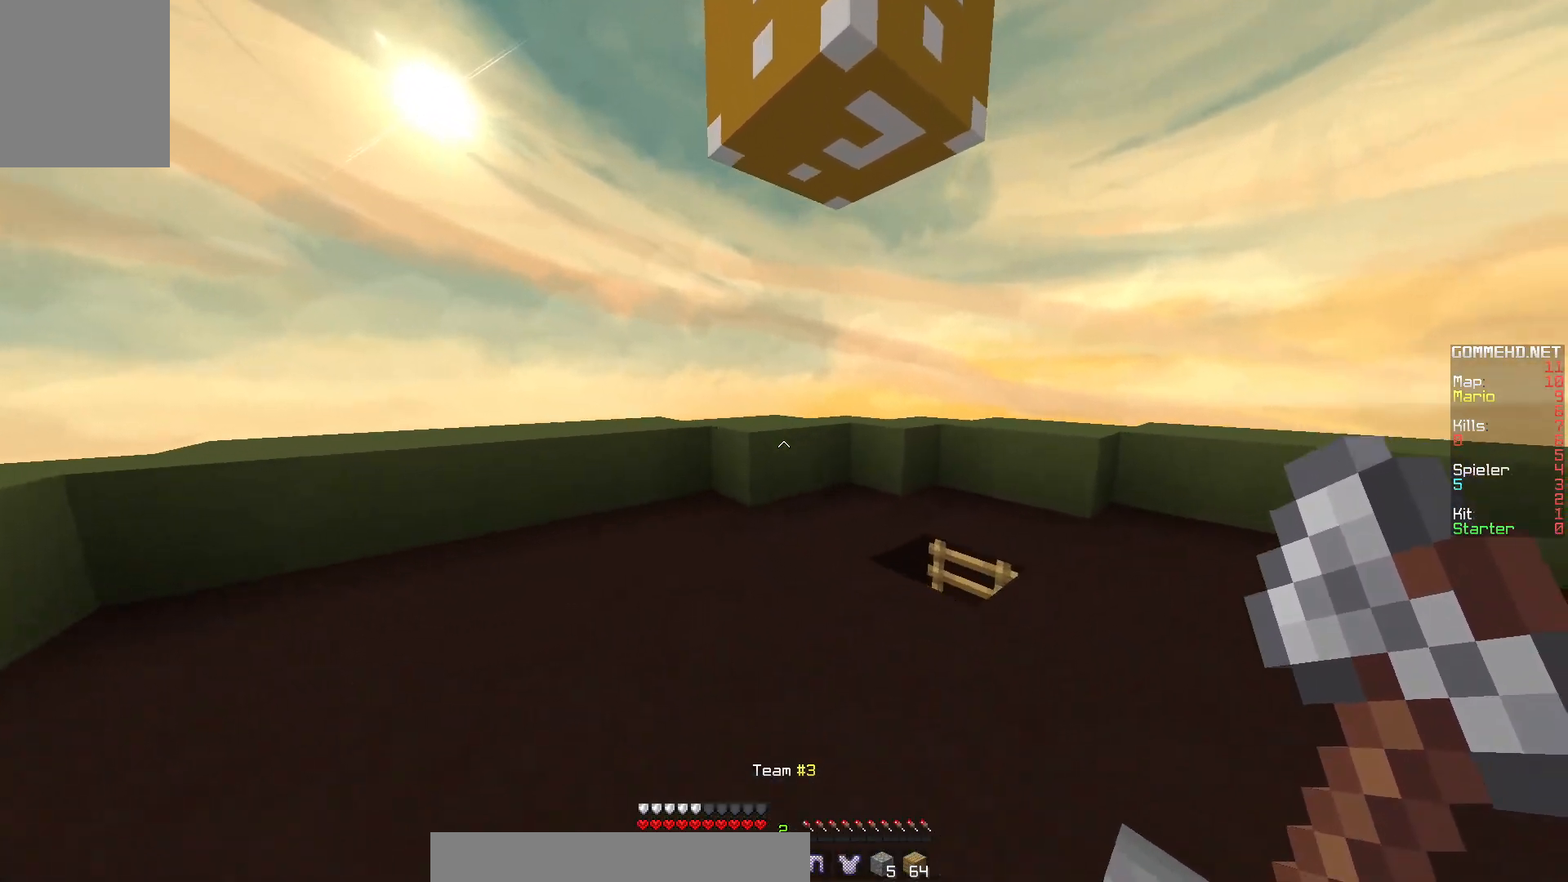
{"keys": [], "mouse": [], "events": [[33, "a", "up"], [267, "w", "up"]]}